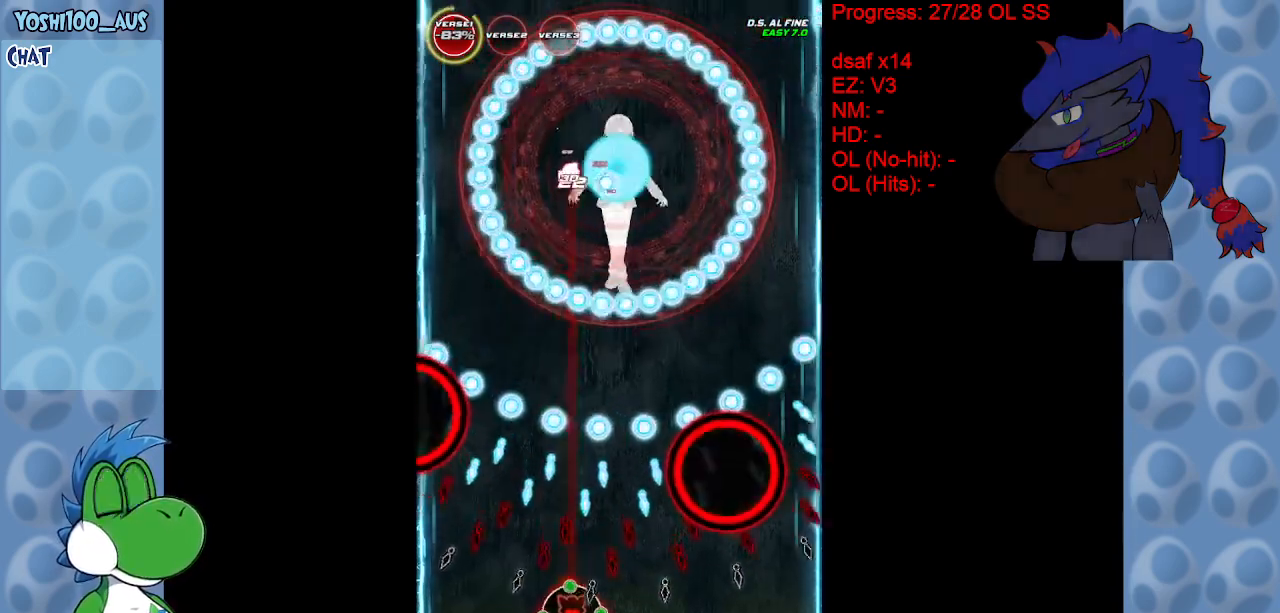
Gameplay with keyboard; each line is a JSON object with the keys held at the frame after it. "events" lists presses ("down") and releases ("up") of "c", "down", "left", "right", "up", "x" and "z" between this image and that frame as [ms after this image, input, new state], when the widget could be followed in between. No other keys are recorded. Mouse input is not recorded.
{"keys": ["up"], "events": [[333, "right", "up"], [333, "x", "down"], [383, "left", "down"], [383, "up", "down"], [433, "x", "up"], [483, "left", "up"]]}
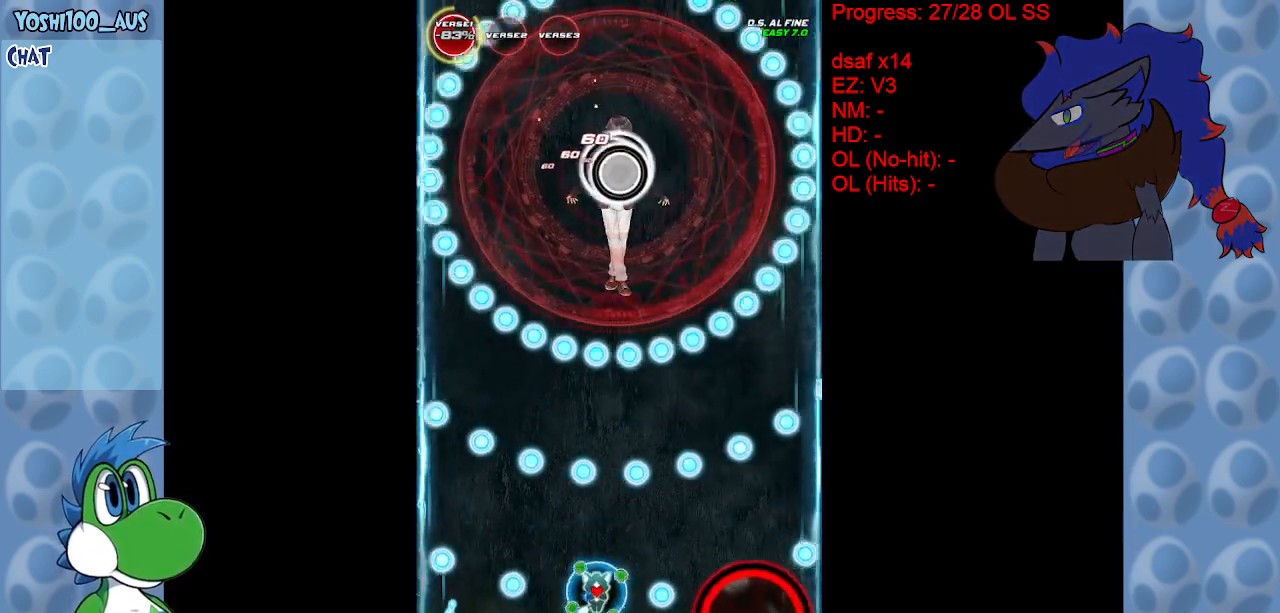
{"keys": [], "events": [[267, "up", "up"], [350, "right", "down"], [400, "right", "up"]]}
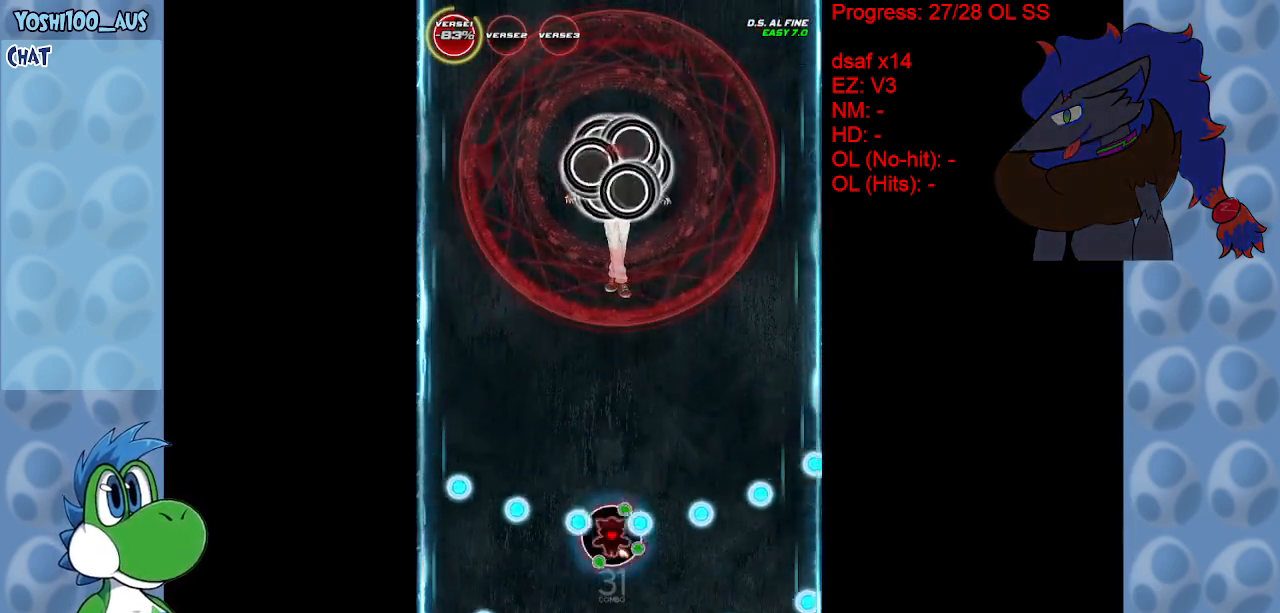
{"keys": [], "events": [[83, "z", "down"], [183, "z", "up"]]}
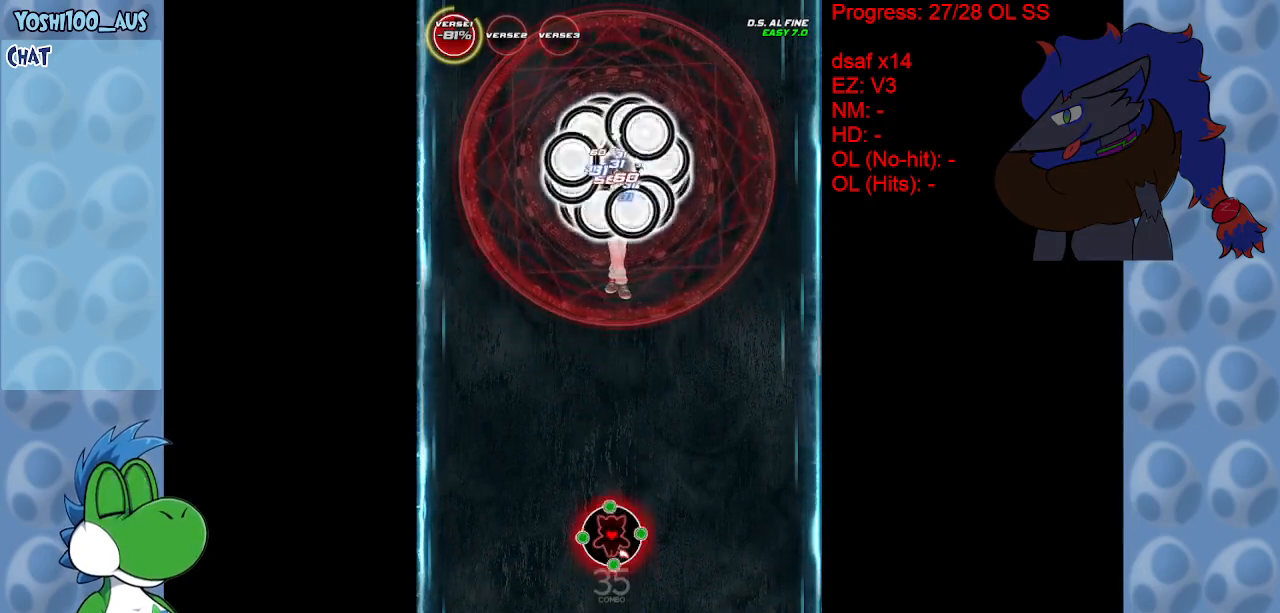
{"keys": [], "events": [[283, "z", "down"], [433, "z", "up"]]}
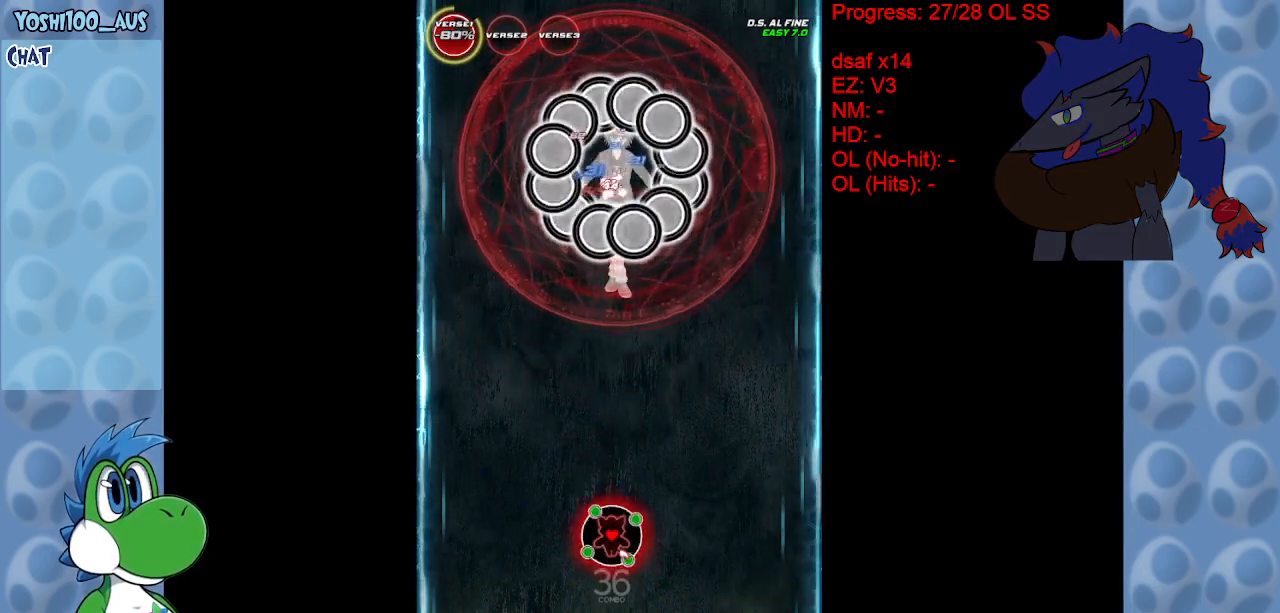
{"keys": [], "events": []}
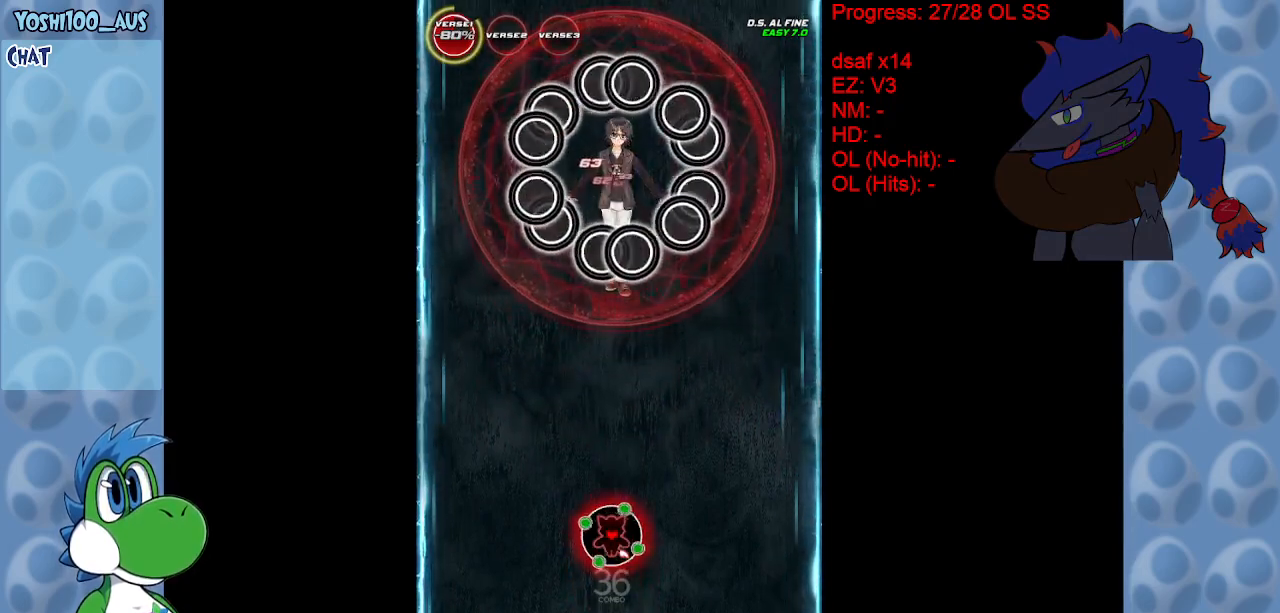
{"keys": [], "events": [[83, "z", "down"], [183, "z", "up"]]}
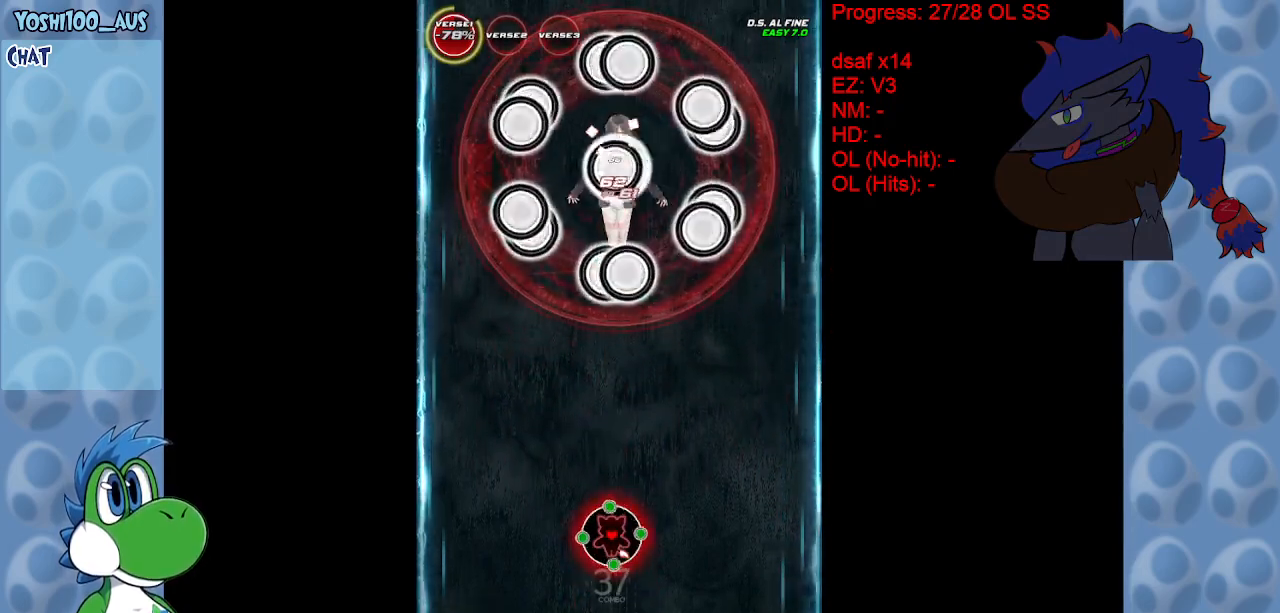
{"keys": [], "events": [[300, "z", "down"], [433, "z", "up"]]}
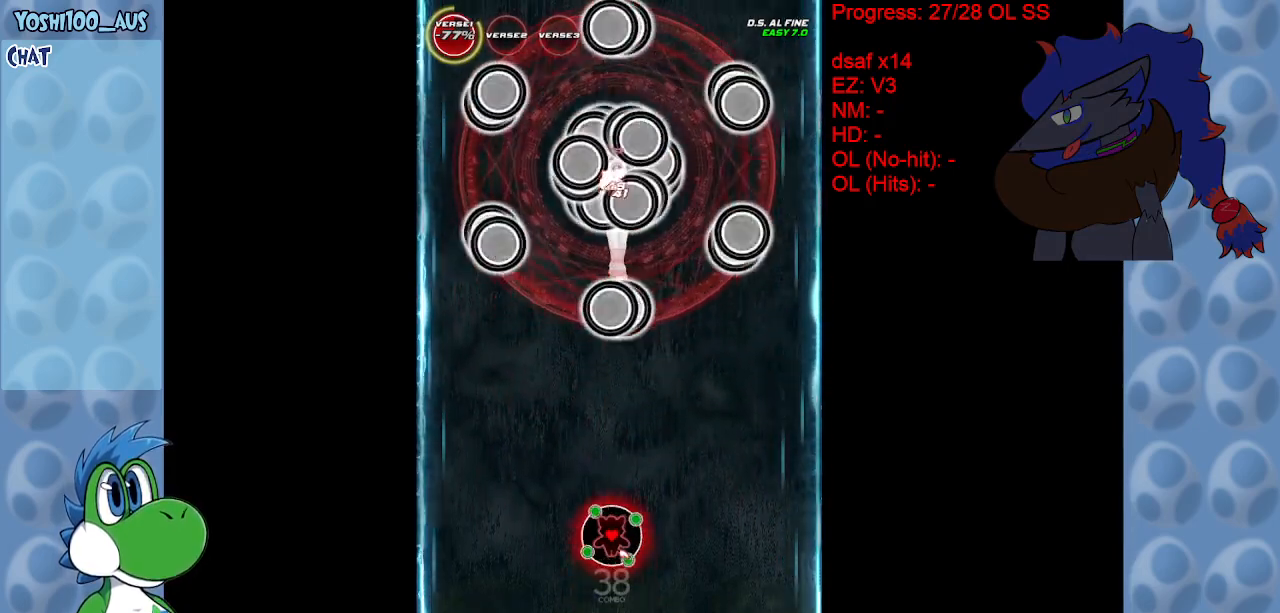
{"keys": [], "events": []}
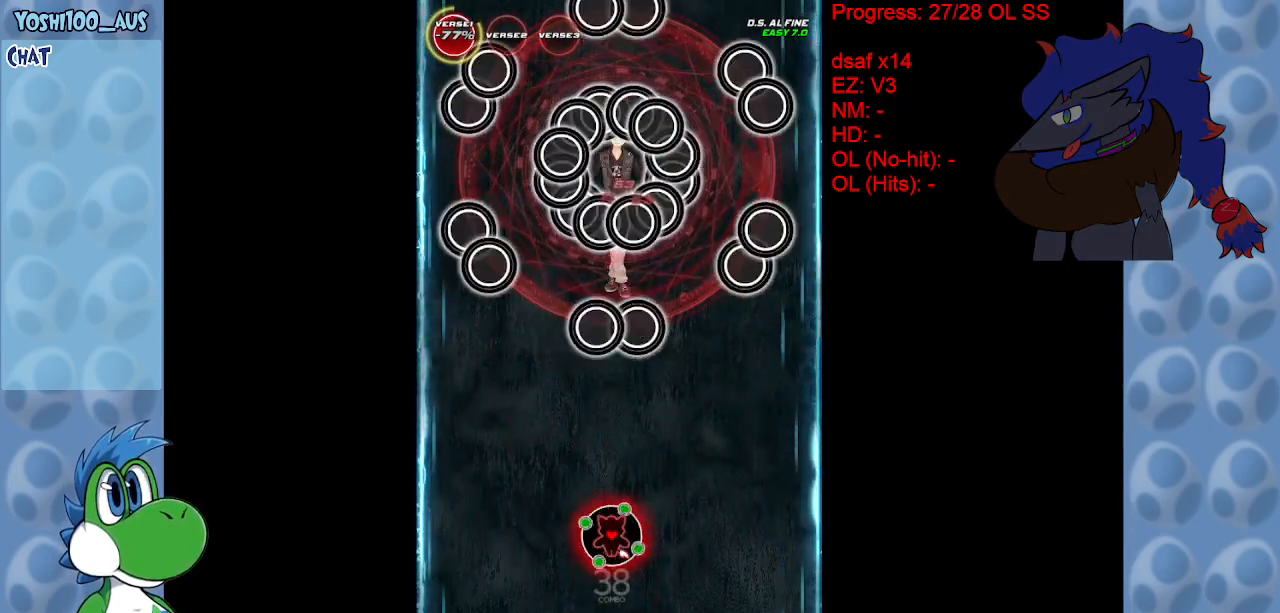
{"keys": [], "events": [[83, "z", "down"], [217, "z", "up"]]}
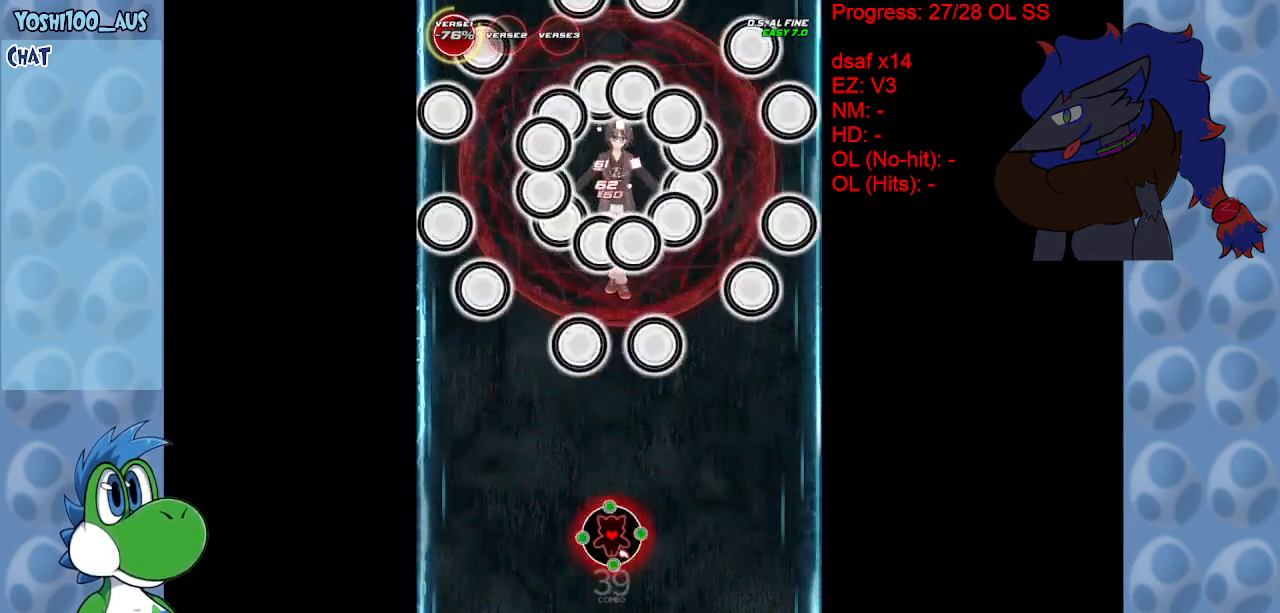
{"keys": [], "events": [[333, "z", "down"], [467, "z", "up"]]}
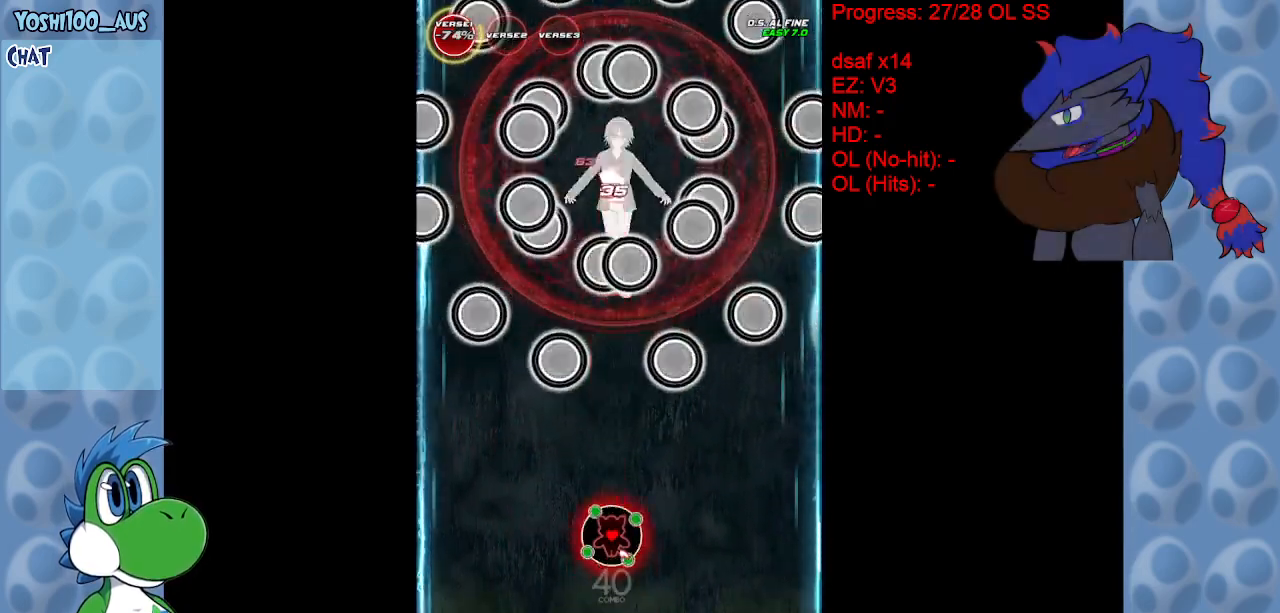
{"keys": [], "events": []}
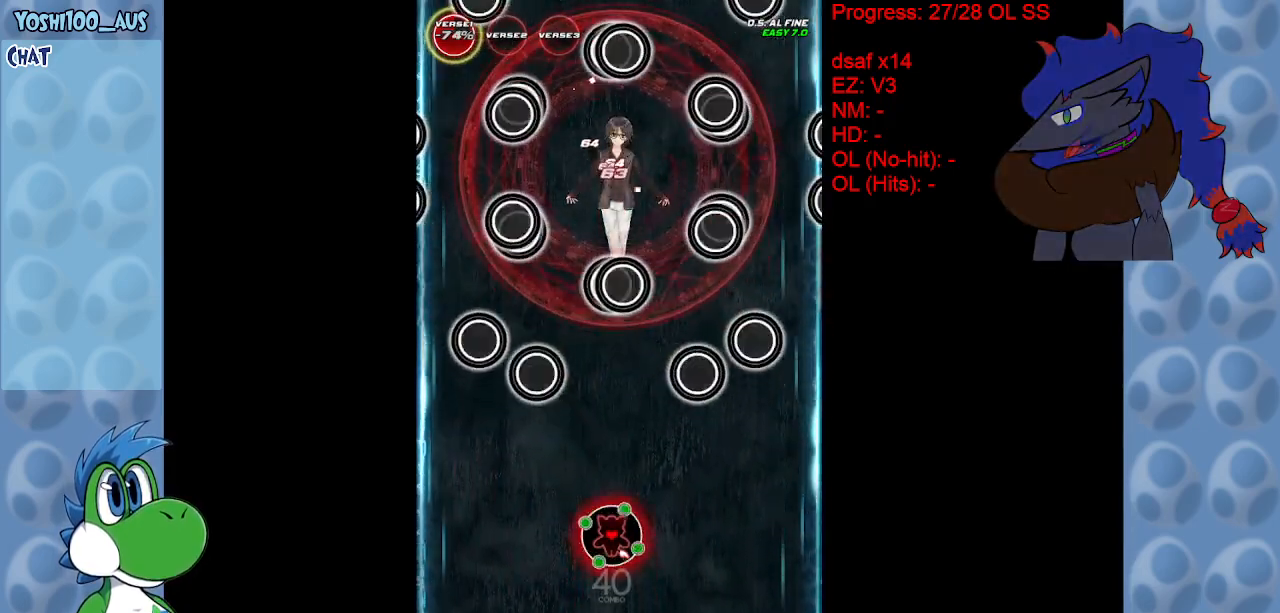
{"keys": [], "events": [[83, "z", "down"], [183, "z", "up"]]}
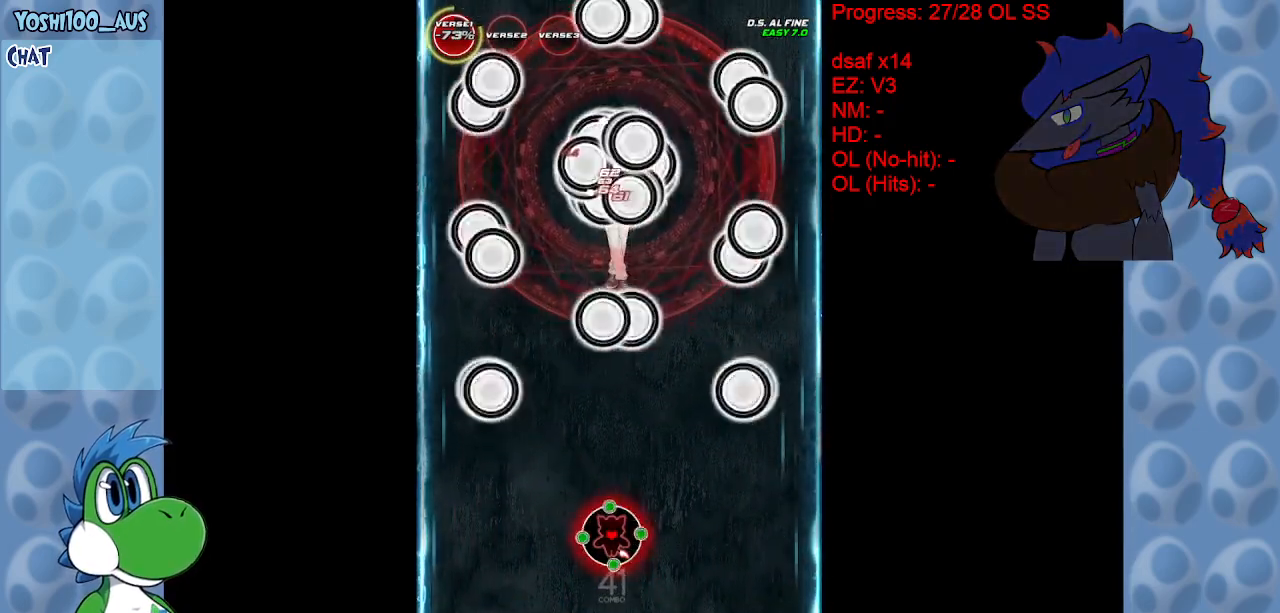
{"keys": ["down"], "events": [[333, "down", "down"], [383, "z", "down"], [467, "z", "up"]]}
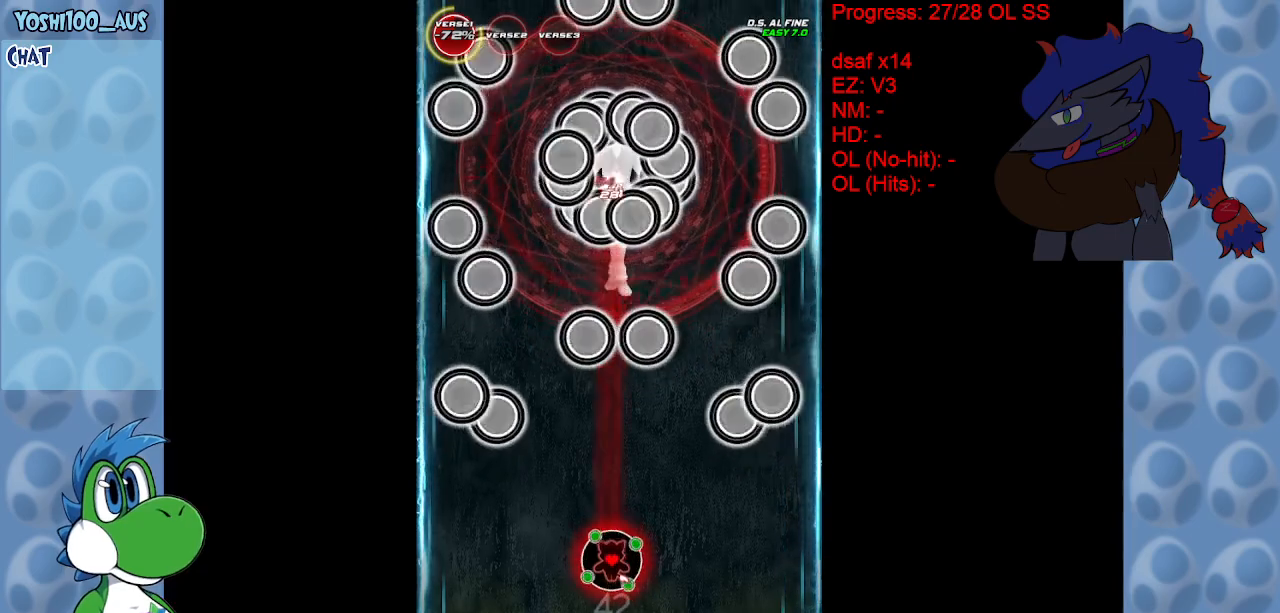
{"keys": [], "events": [[450, "down", "up"]]}
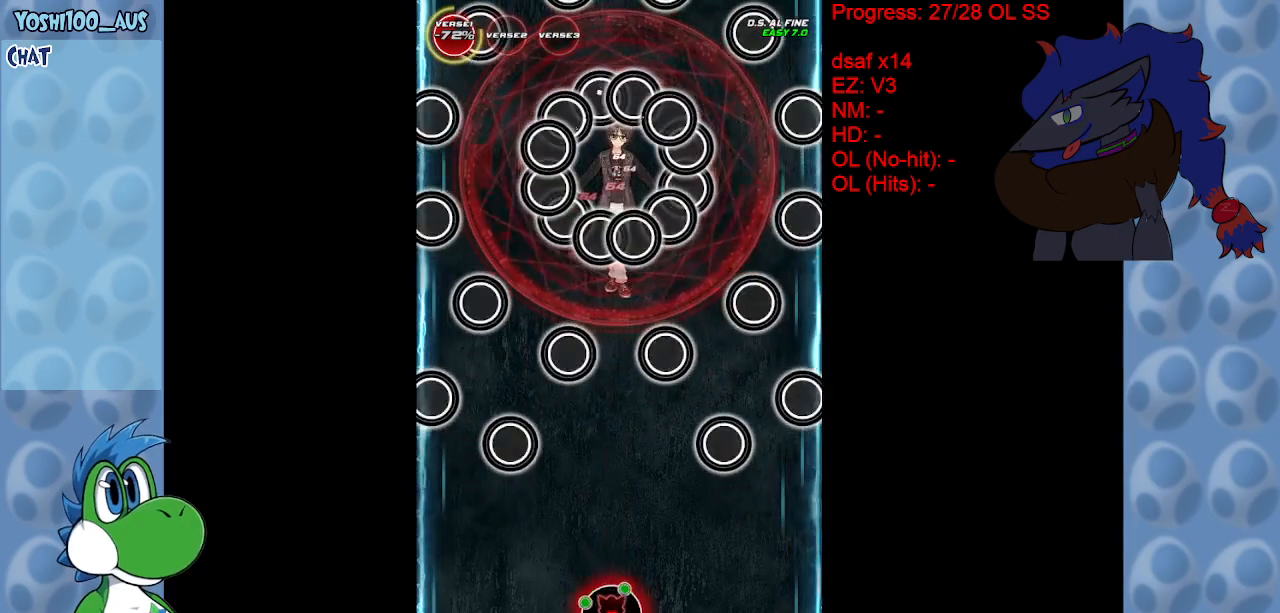
{"keys": [], "events": [[83, "z", "down"], [233, "z", "up"]]}
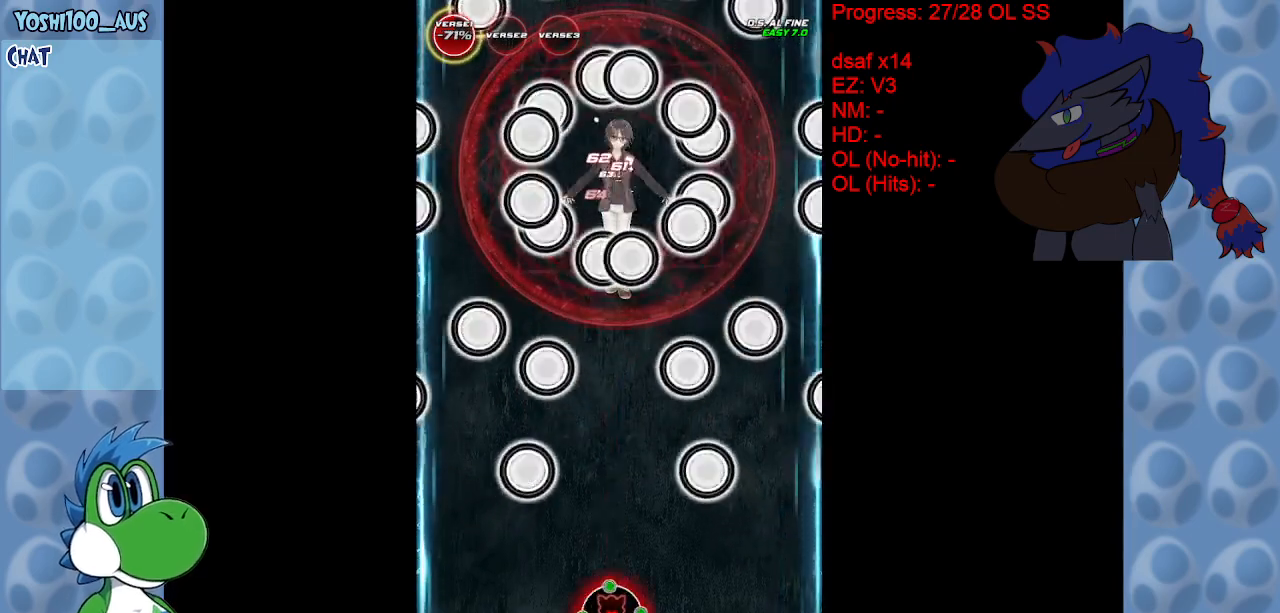
{"keys": [], "events": [[250, "z", "down"], [433, "z", "up"]]}
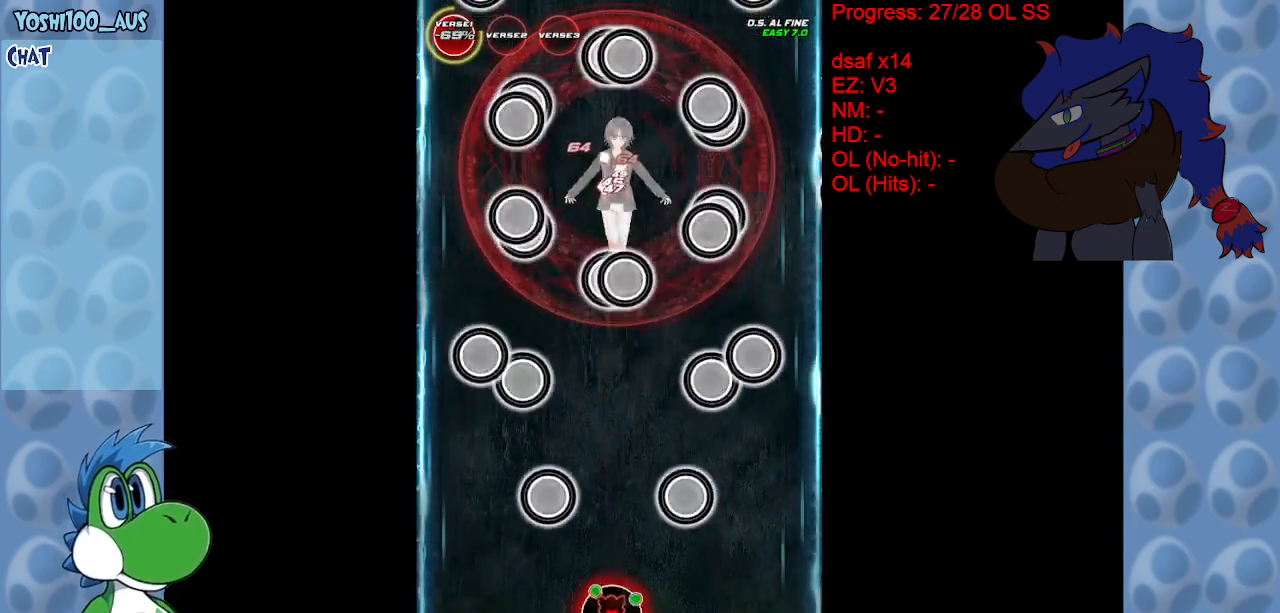
{"keys": [], "events": []}
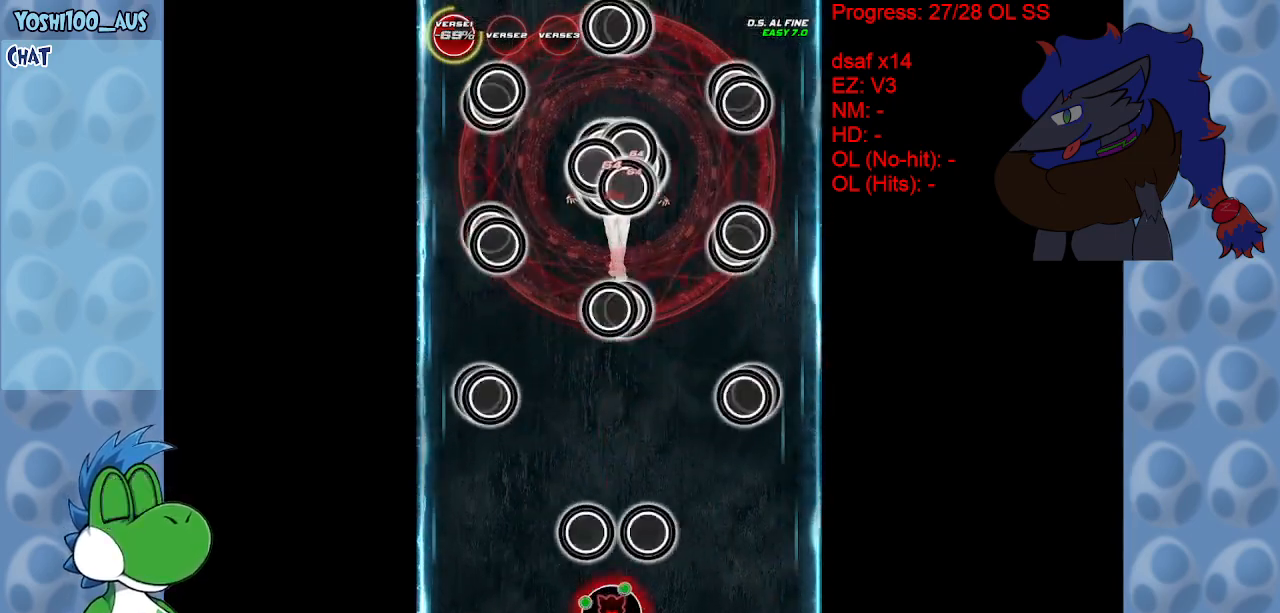
{"keys": [], "events": [[83, "z", "down"], [217, "z", "up"]]}
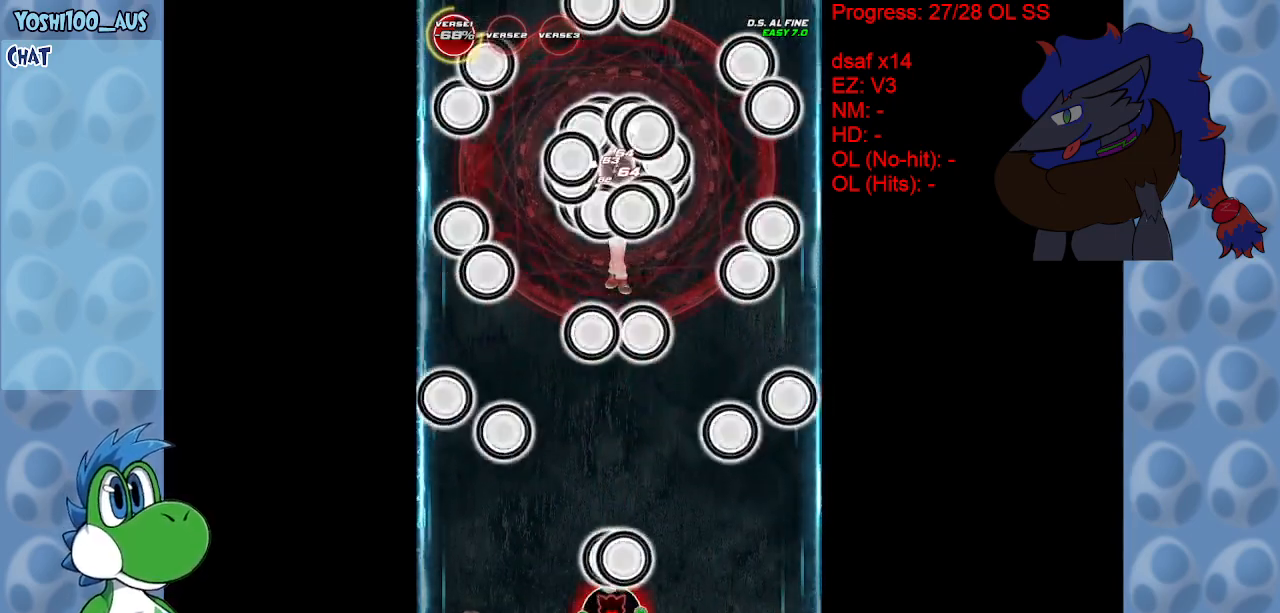
{"keys": [], "events": [[300, "z", "down"], [433, "z", "up"]]}
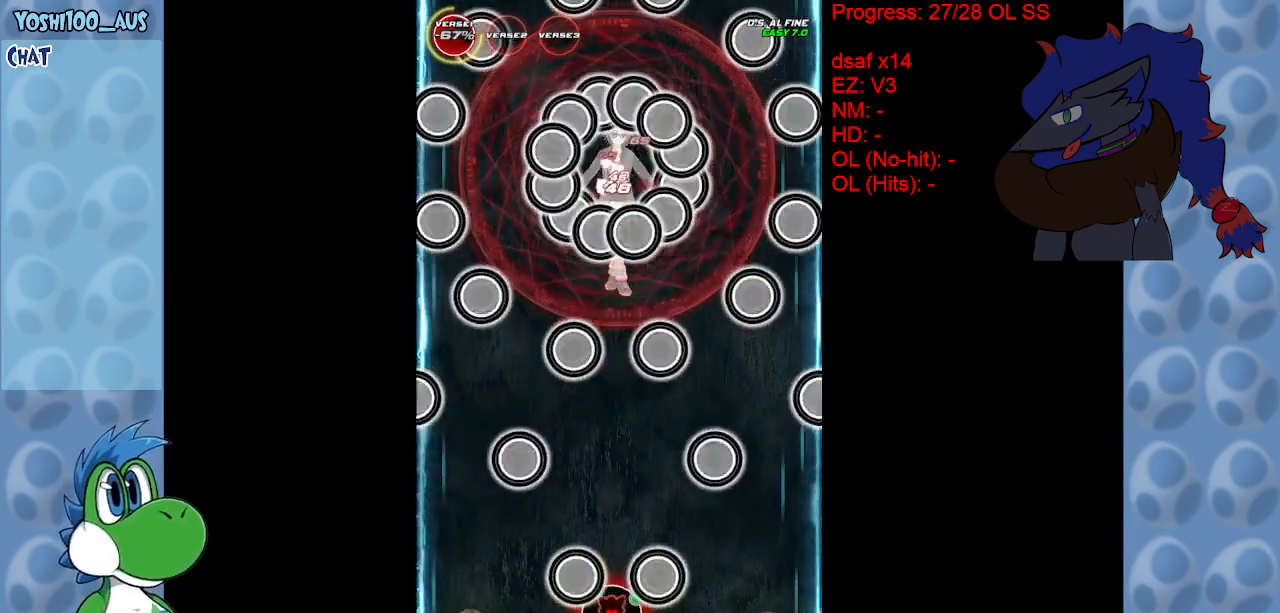
{"keys": [], "events": []}
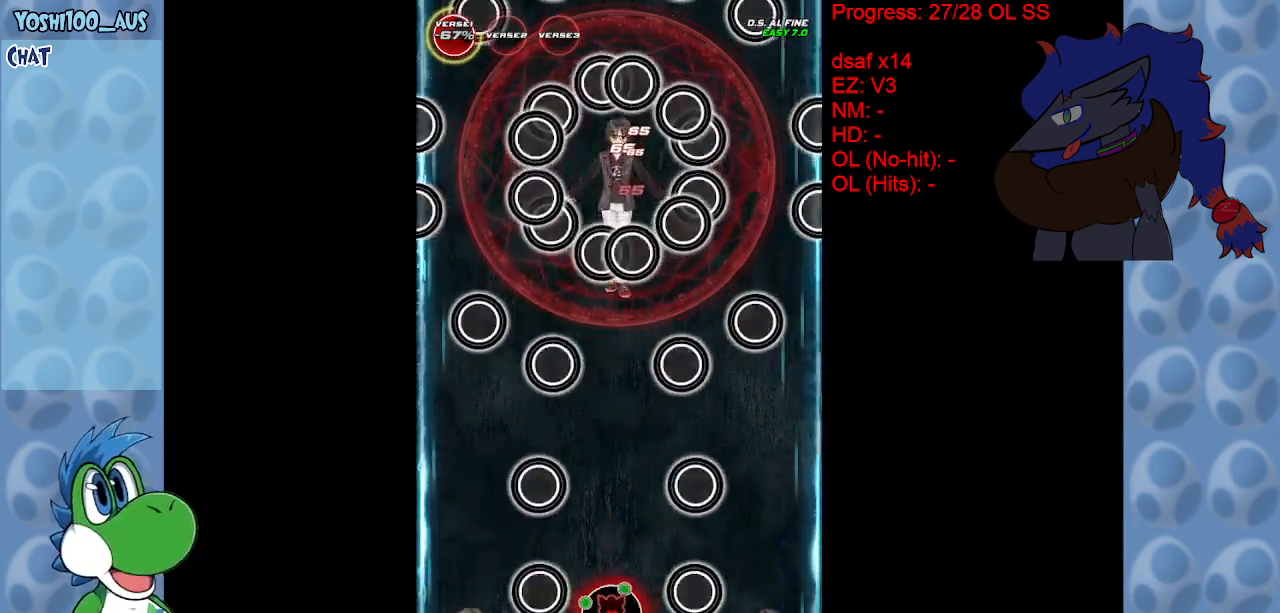
{"keys": [], "events": [[33, "z", "down"], [167, "z", "up"]]}
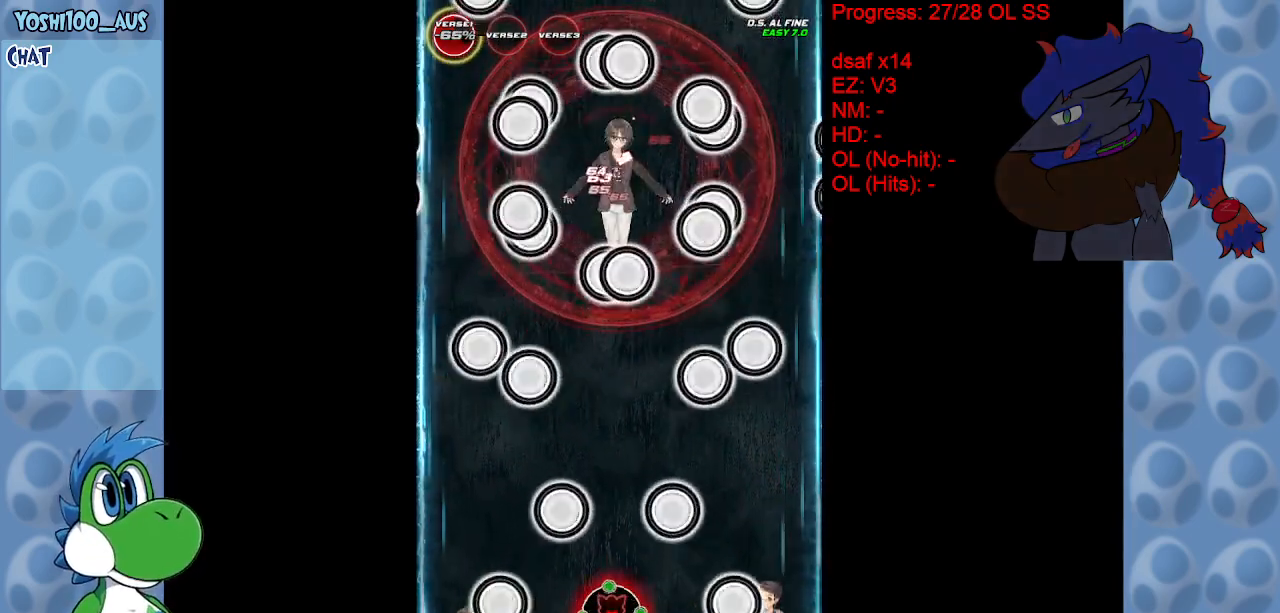
{"keys": [], "events": [[333, "z", "down"], [467, "z", "up"]]}
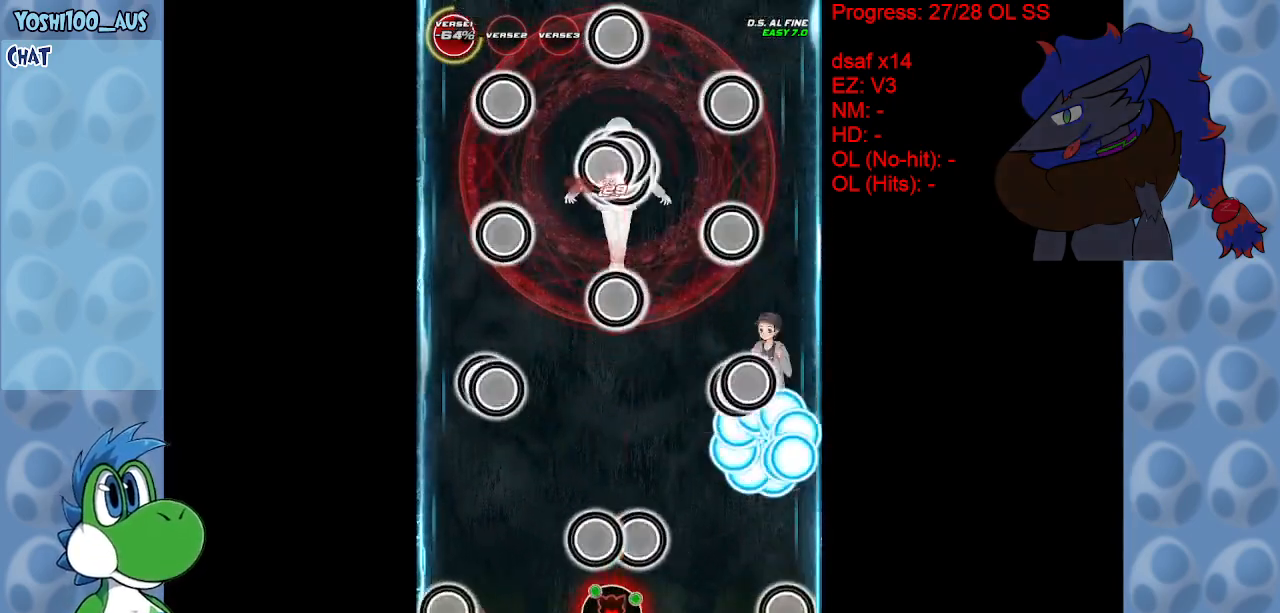
{"keys": [], "events": []}
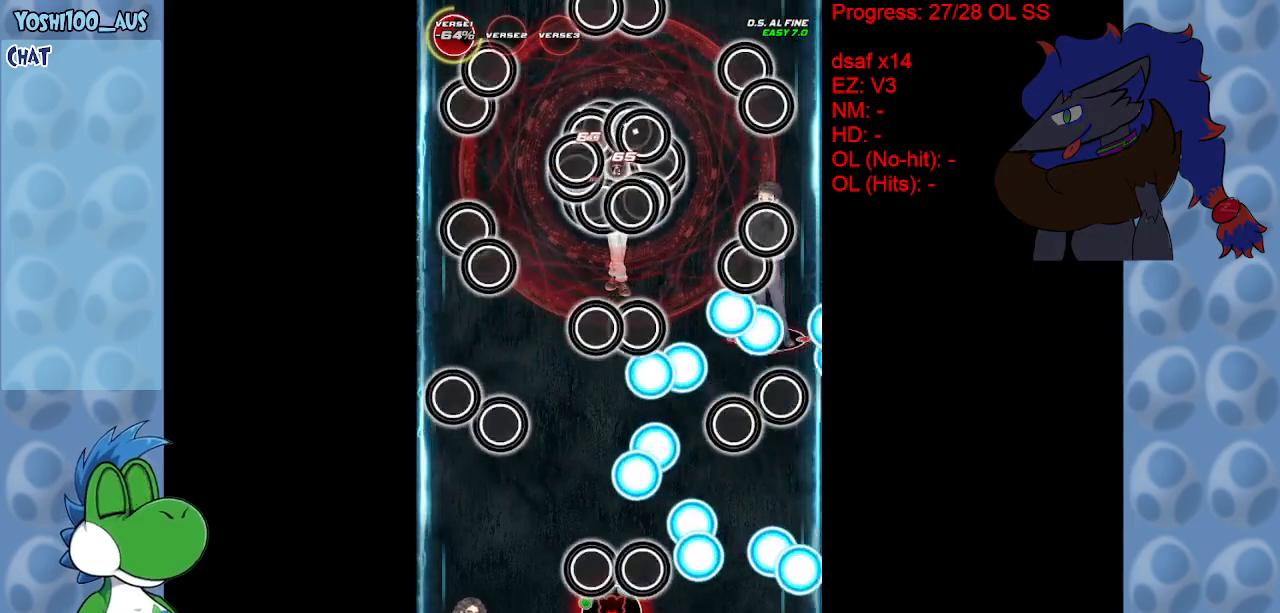
{"keys": ["left"], "events": [[33, "z", "down"], [133, "z", "up"], [183, "left", "down"], [267, "left", "up"], [467, "left", "down"]]}
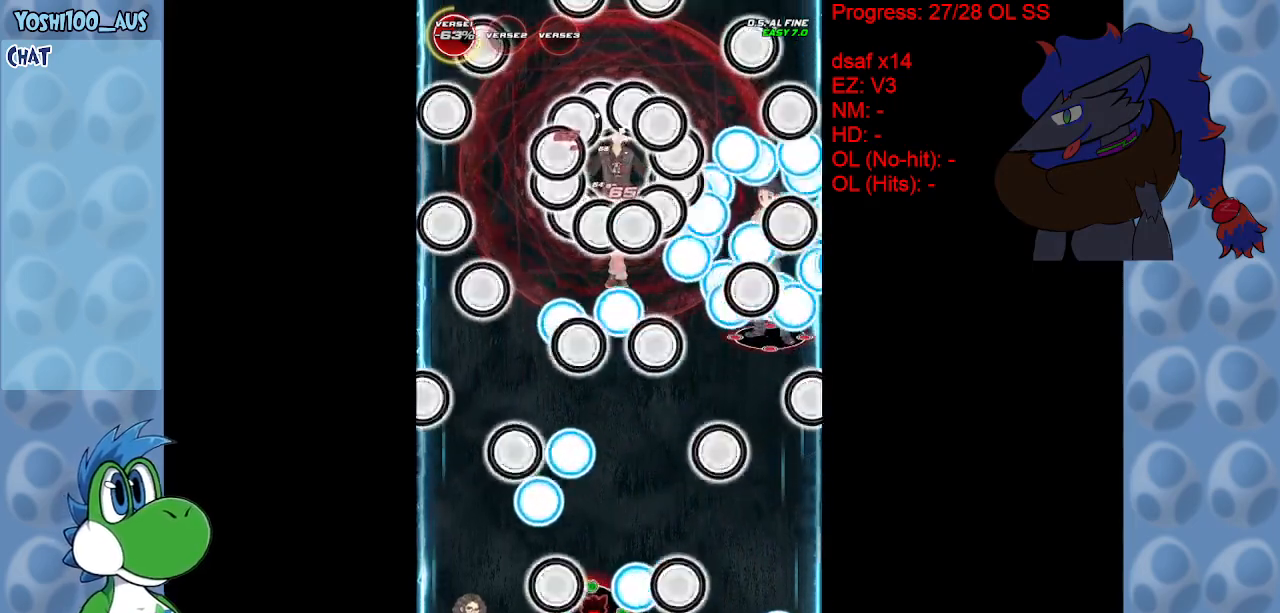
{"keys": [], "events": [[150, "left", "up"], [150, "x", "down"], [283, "x", "up"]]}
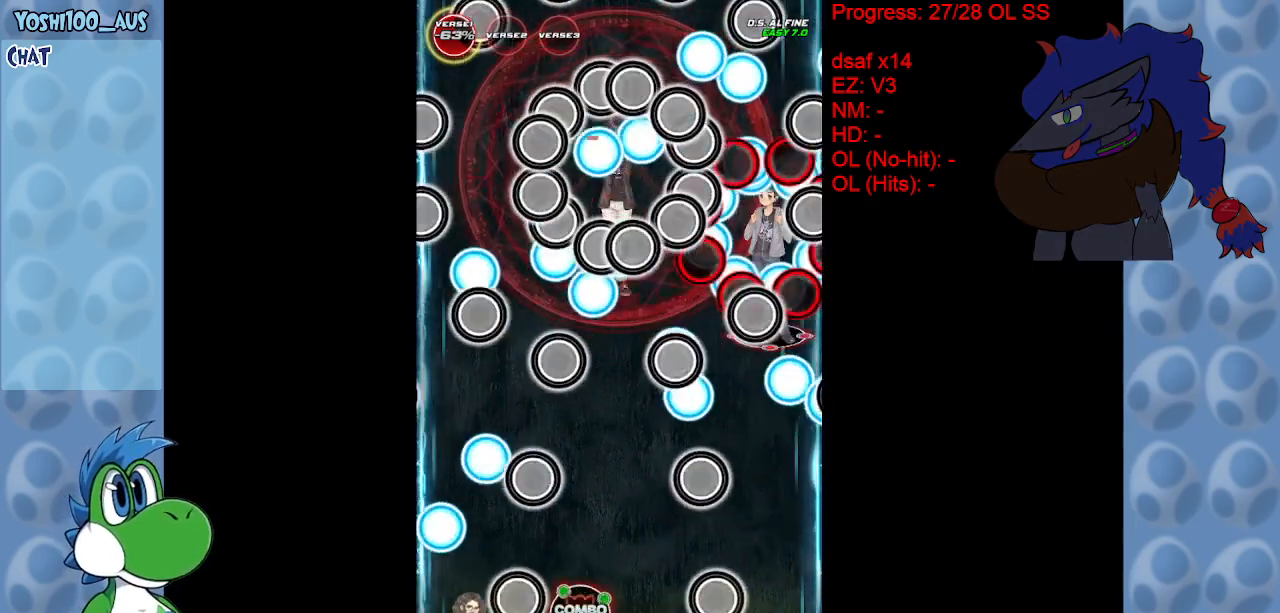
{"keys": [], "events": [[217, "right", "down"], [300, "z", "down"], [400, "right", "up"], [433, "z", "up"]]}
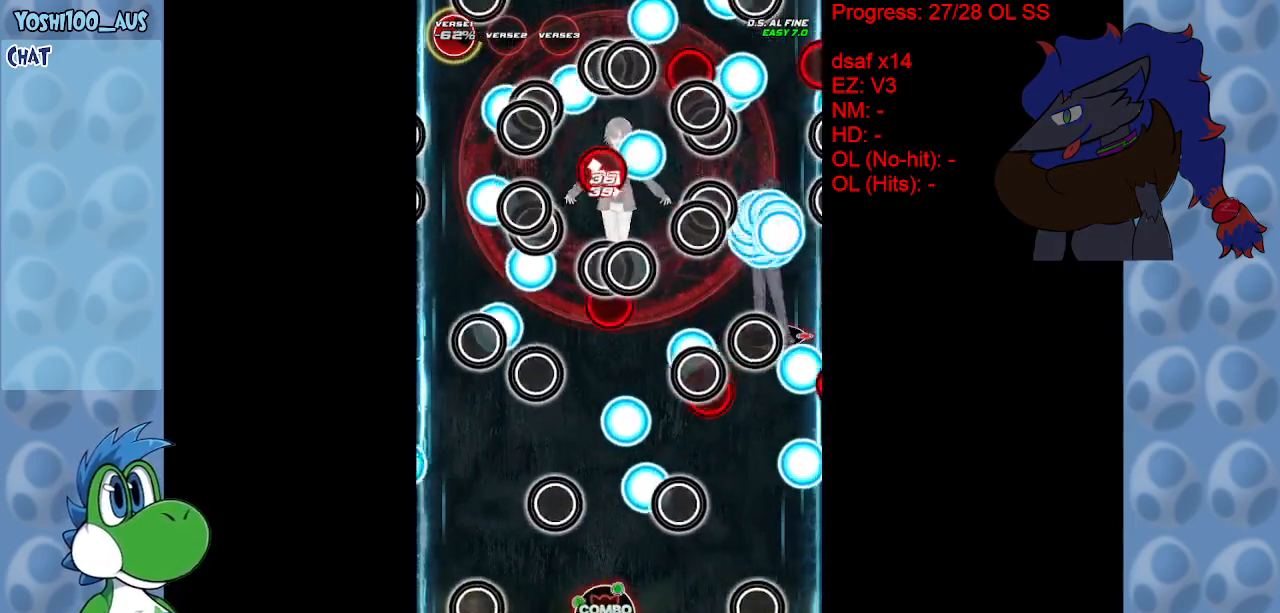
{"keys": ["right"], "events": [[133, "right", "down"]]}
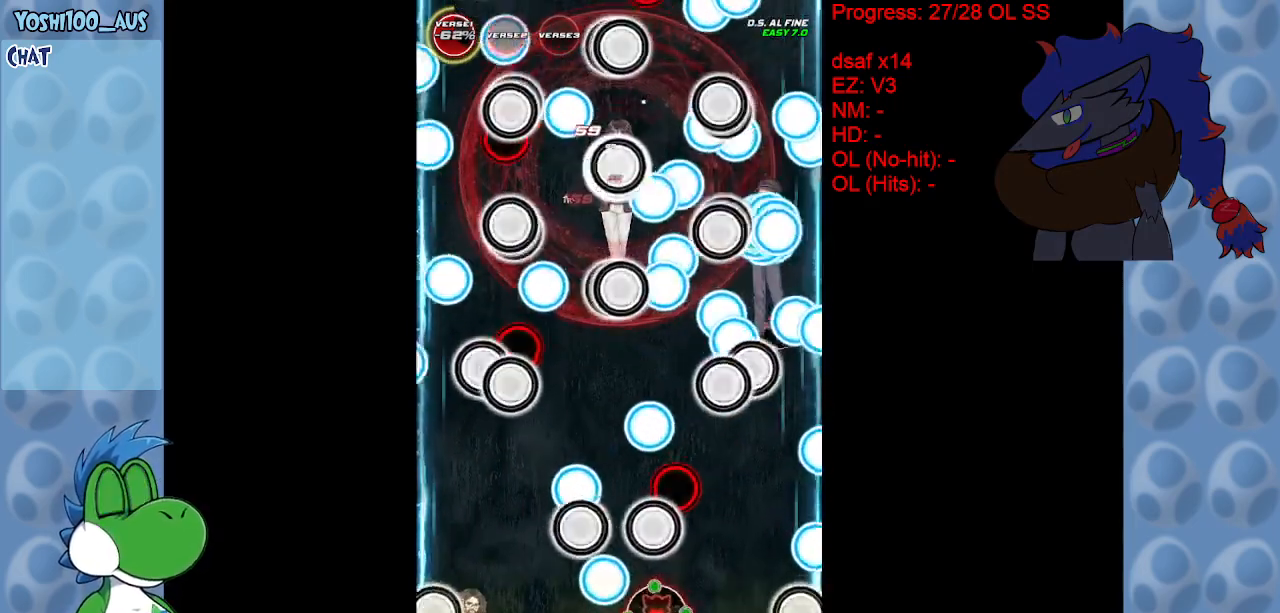
{"keys": [], "events": [[100, "z", "down"], [150, "right", "up"], [250, "z", "up"]]}
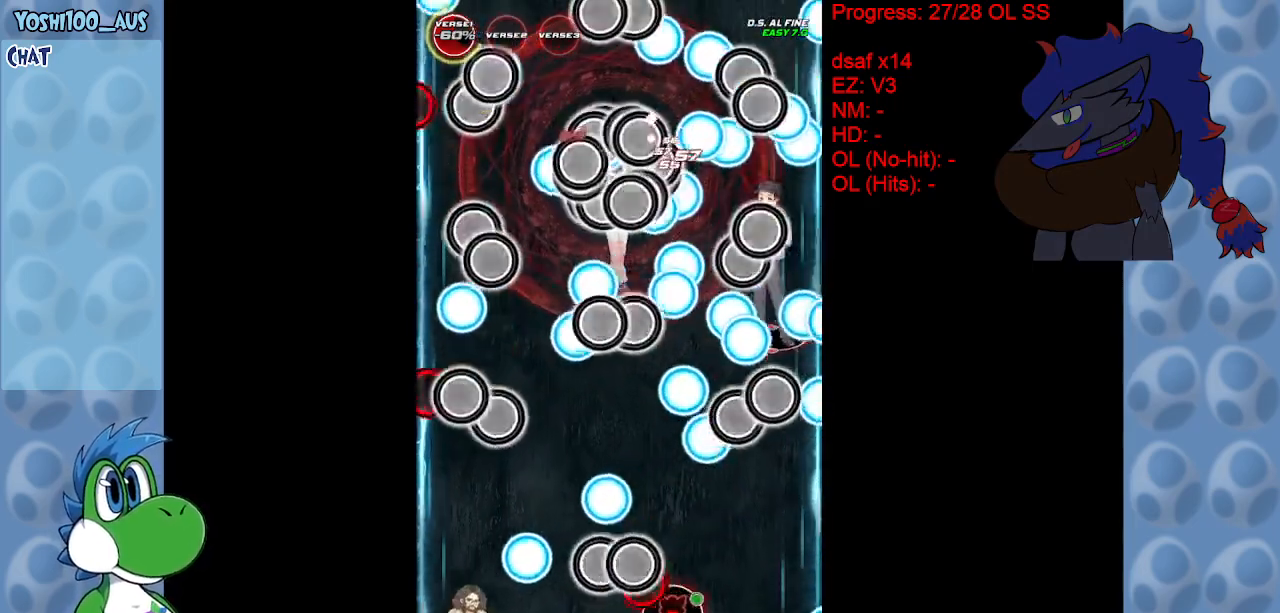
{"keys": ["left"], "events": [[200, "z", "down"], [350, "left", "down"], [350, "z", "up"]]}
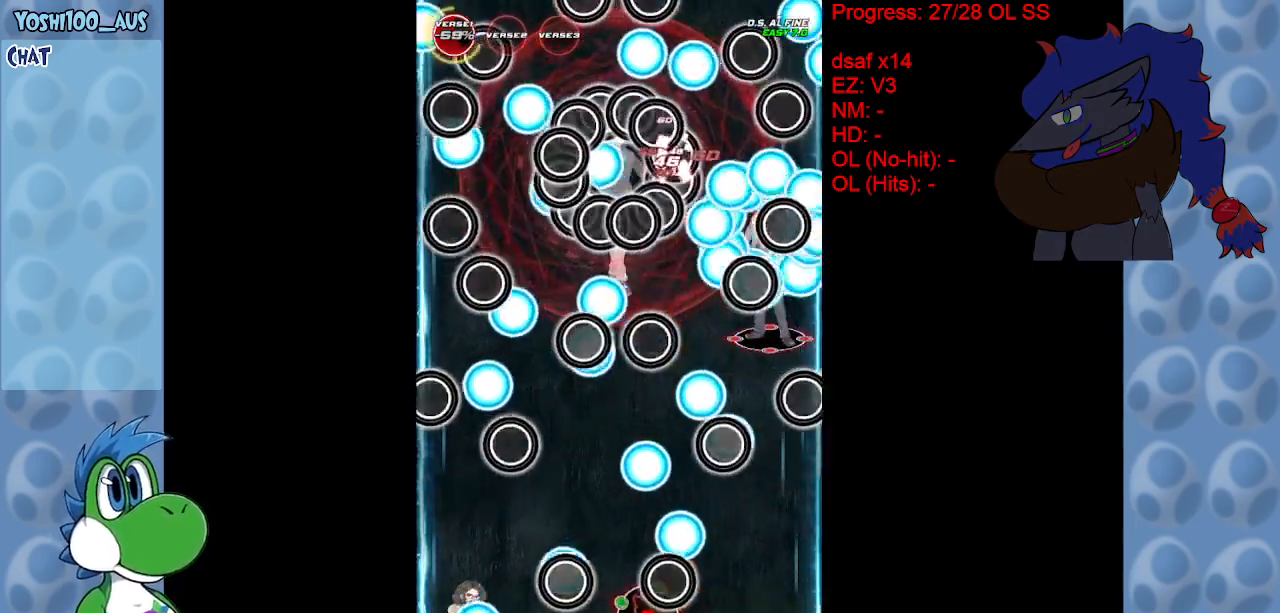
{"keys": ["z"], "events": [[267, "left", "up"], [417, "z", "down"]]}